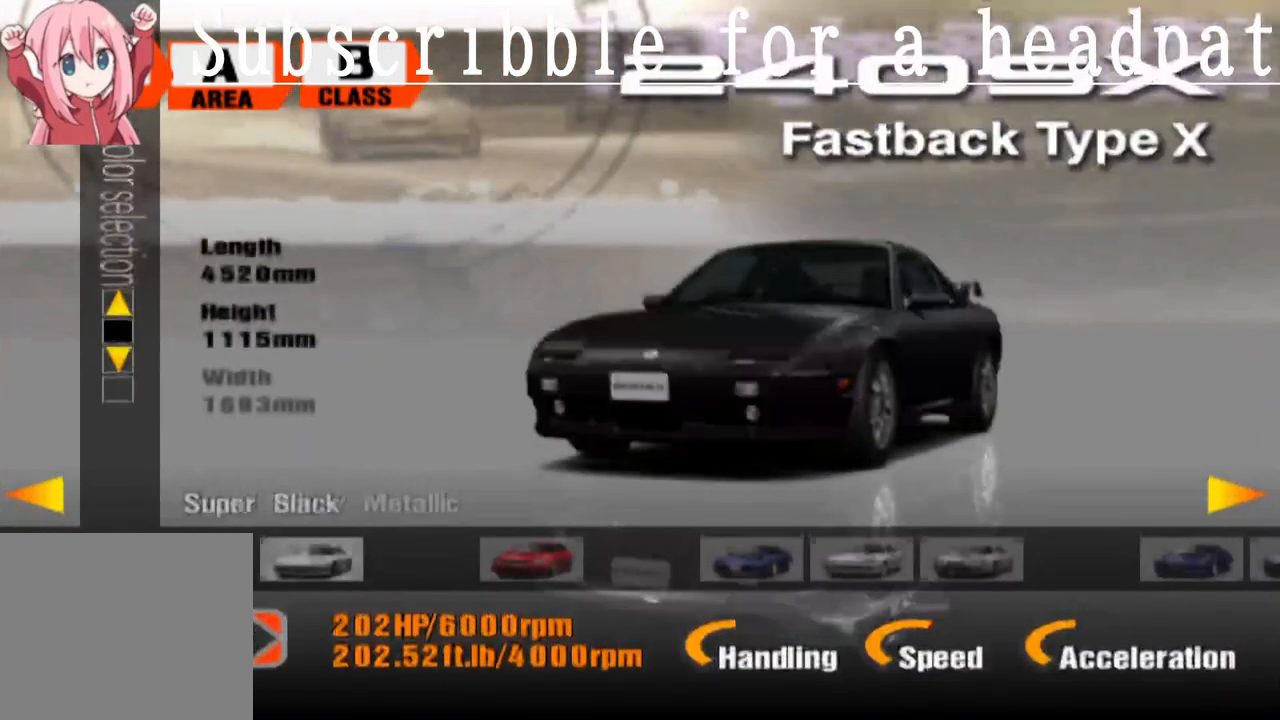
Gameplay with a controller (PlayStation layout); each line is a JSON object with the inputs held at the frame after it. "events" lists button and stick changes between this image and that frame as [ms after this image, input, new state], when the widget could be followed in between.
{"buttons": [], "left_stick": "center", "right_stick": "center", "events": [[183, "DPAD_DOWN", "up"]]}
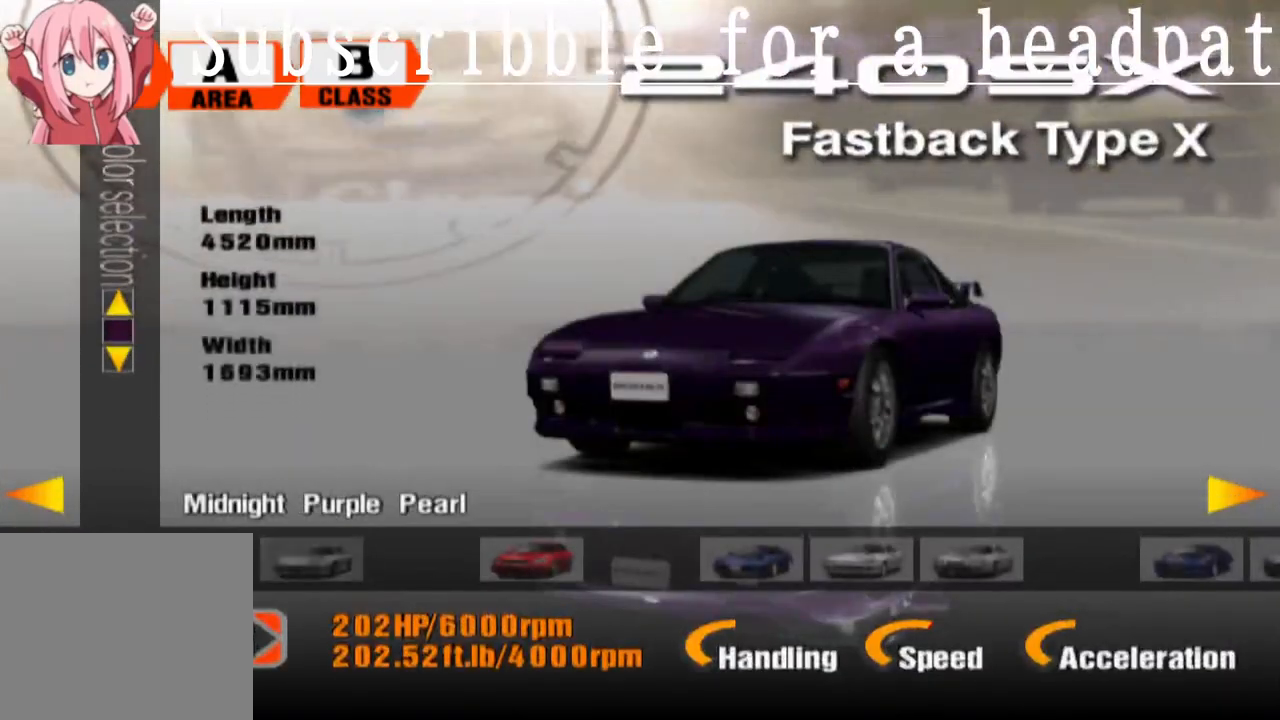
{"buttons": ["DPAD_RIGHT"], "left_stick": "center", "right_stick": "center", "events": [[50, "DPAD_RIGHT", "down"]]}
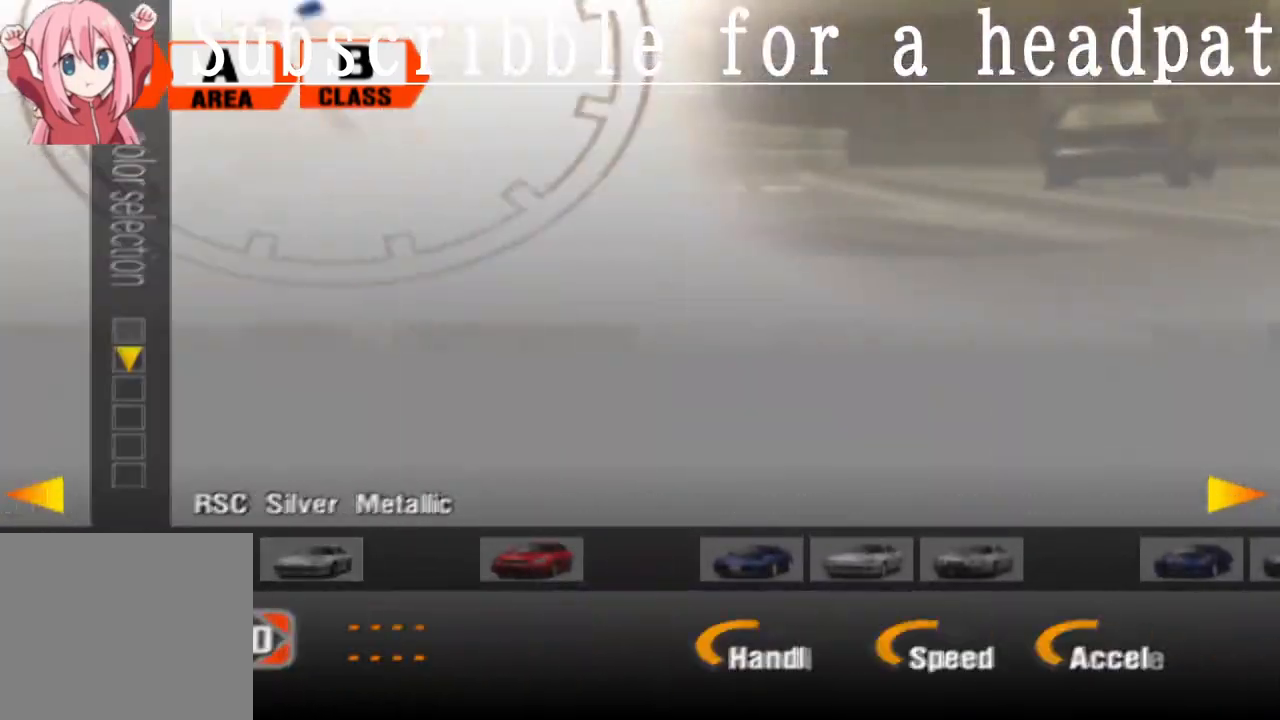
{"buttons": [], "left_stick": "center", "right_stick": "center", "events": [[150, "DPAD_RIGHT", "up"]]}
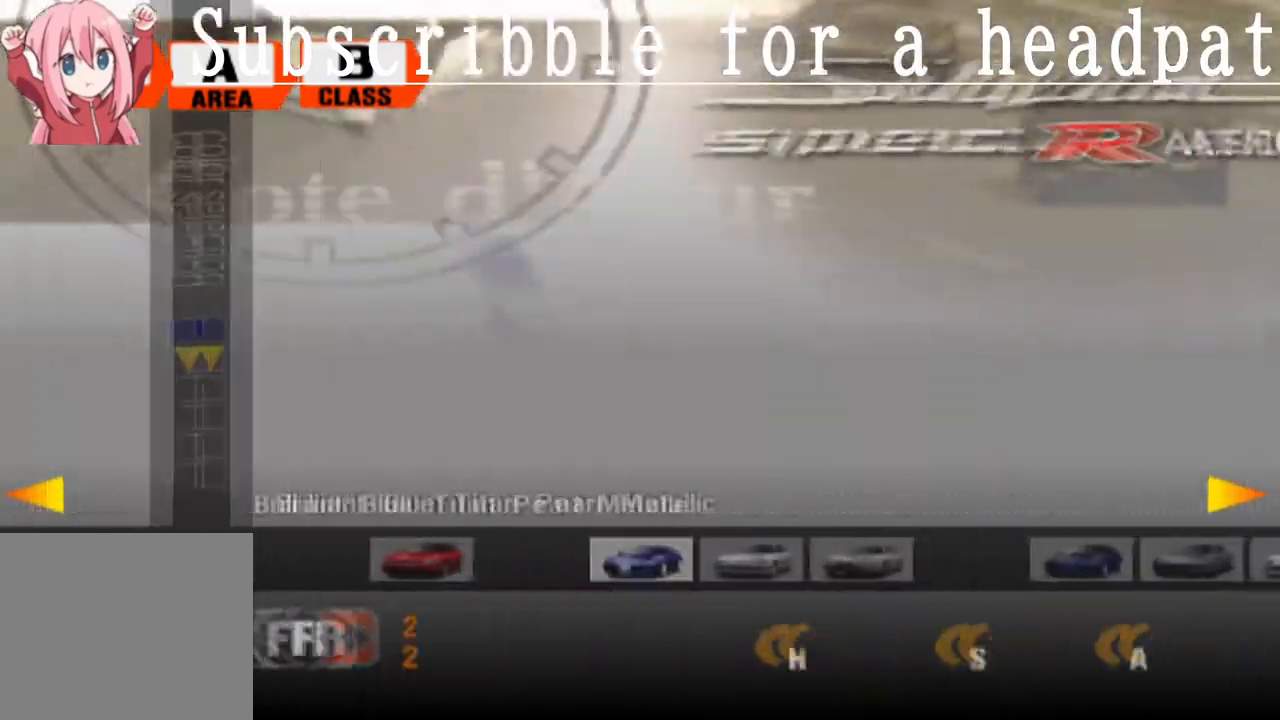
{"buttons": [], "left_stick": "center", "right_stick": "center", "events": [[283, "DPAD_LEFT", "down"], [433, "DPAD_LEFT", "up"]]}
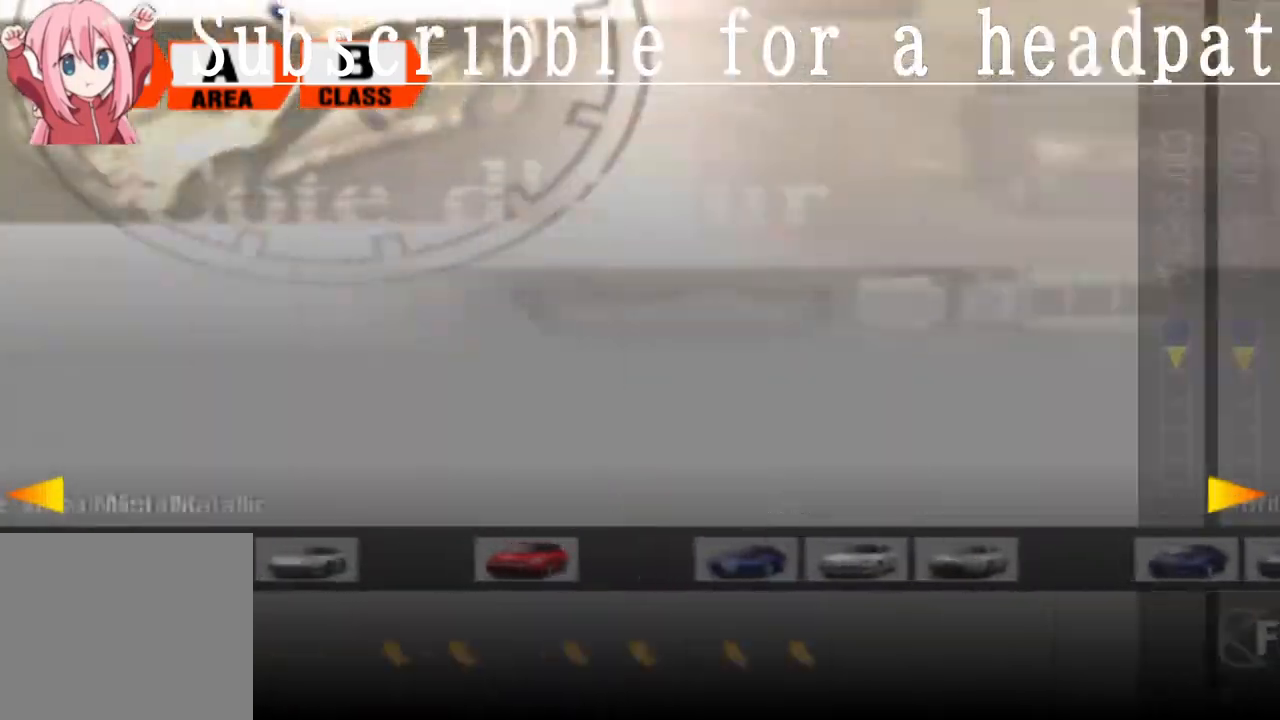
{"buttons": [], "left_stick": "center", "right_stick": "center", "events": []}
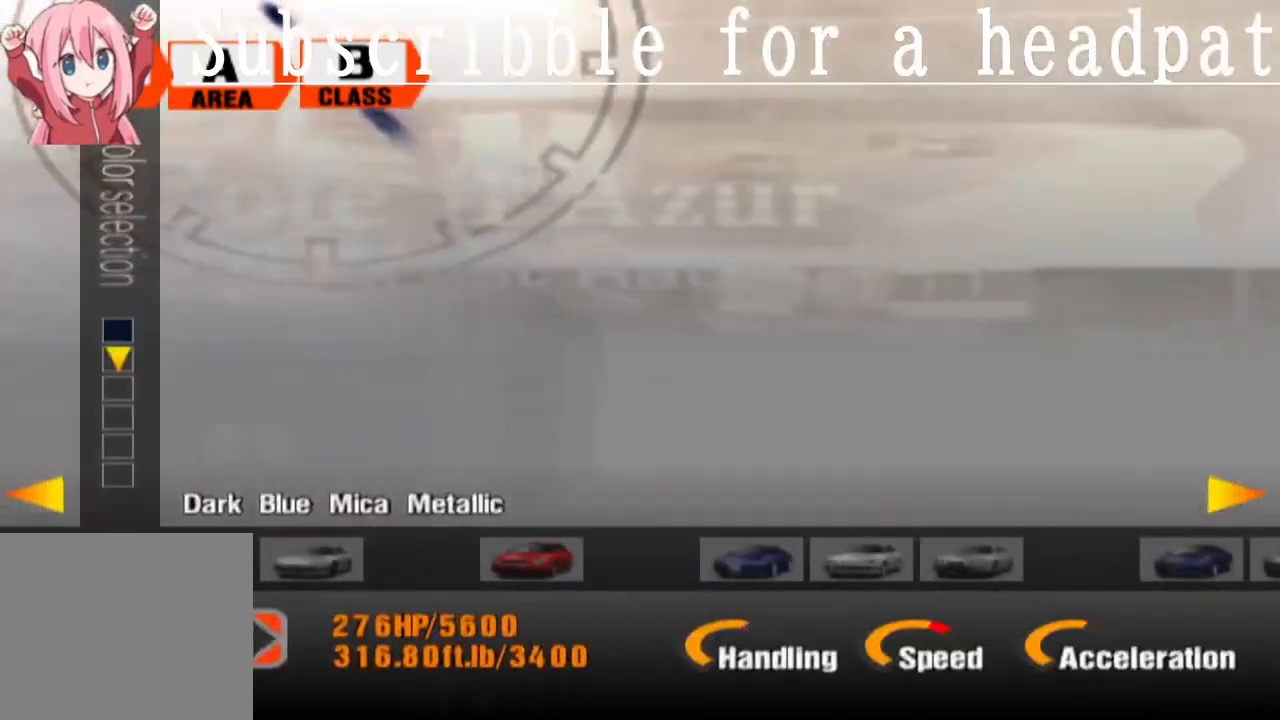
{"buttons": ["DPAD_RIGHT"], "left_stick": "center", "right_stick": "center", "events": [[500, "DPAD_RIGHT", "down"]]}
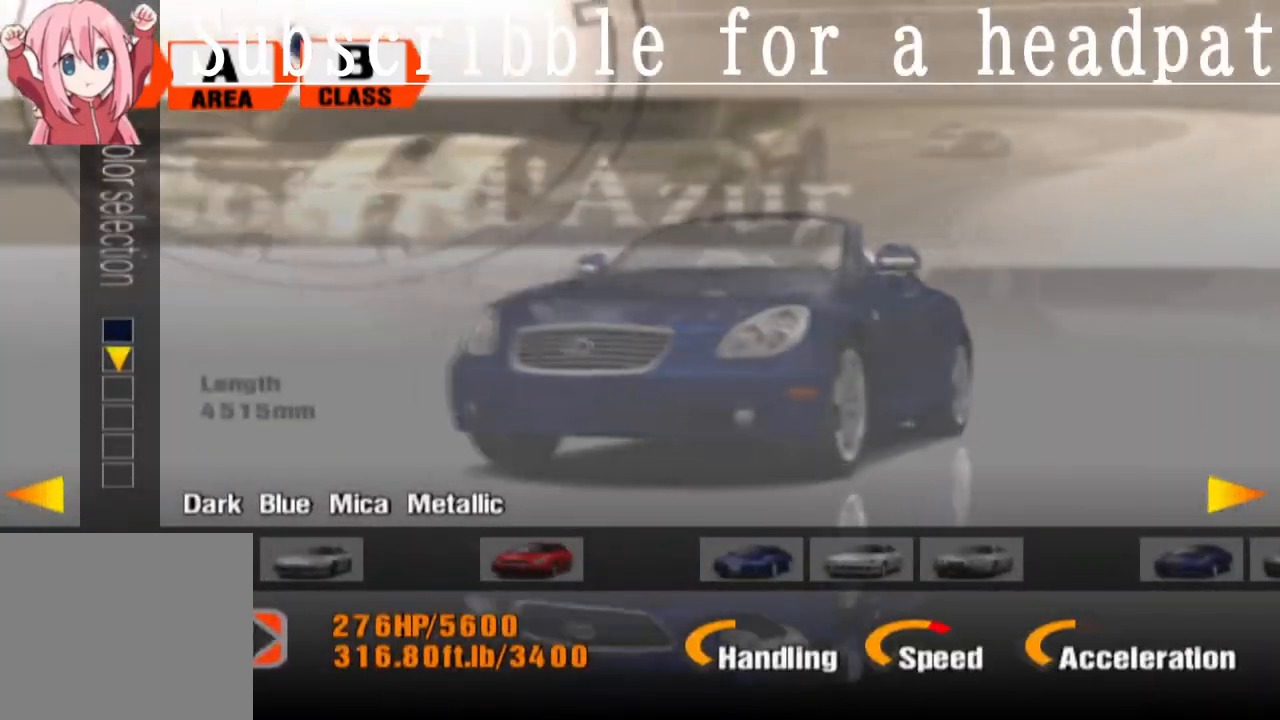
{"buttons": [], "left_stick": "center", "right_stick": "center", "events": [[117, "DPAD_RIGHT", "up"]]}
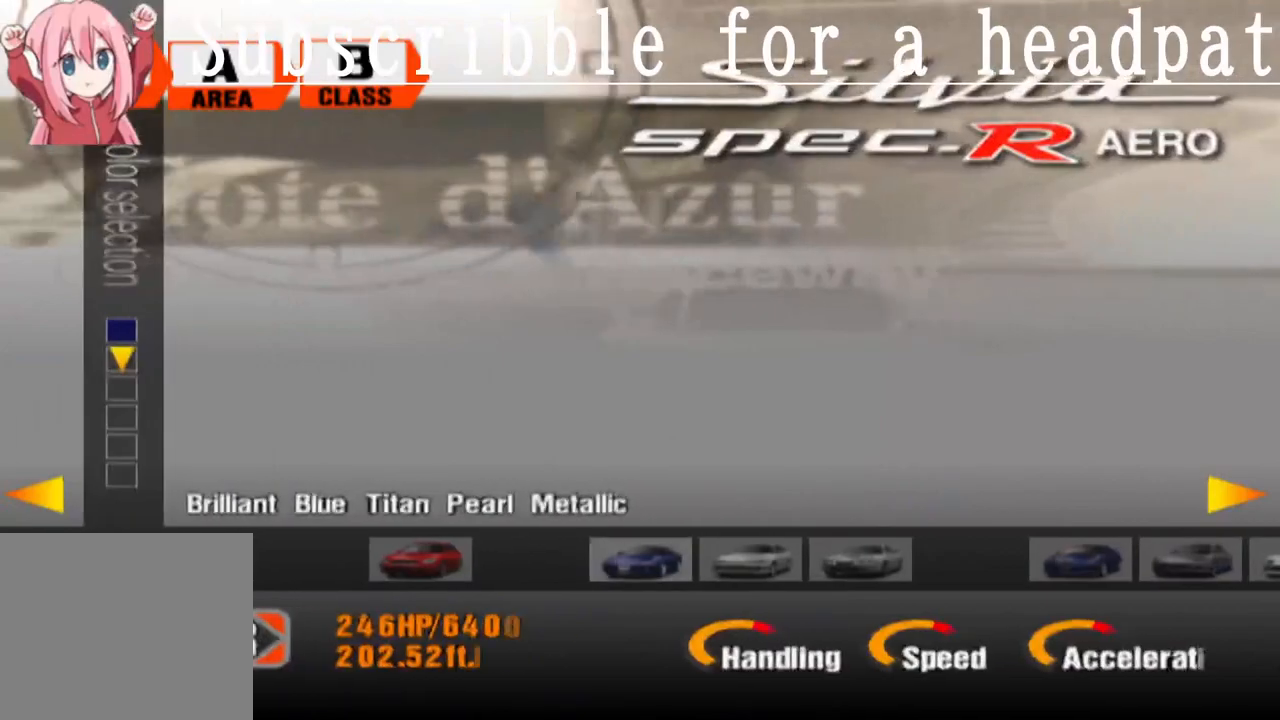
{"buttons": [], "left_stick": "center", "right_stick": "center", "events": [[100, "DPAD_RIGHT", "down"], [300, "DPAD_RIGHT", "up"]]}
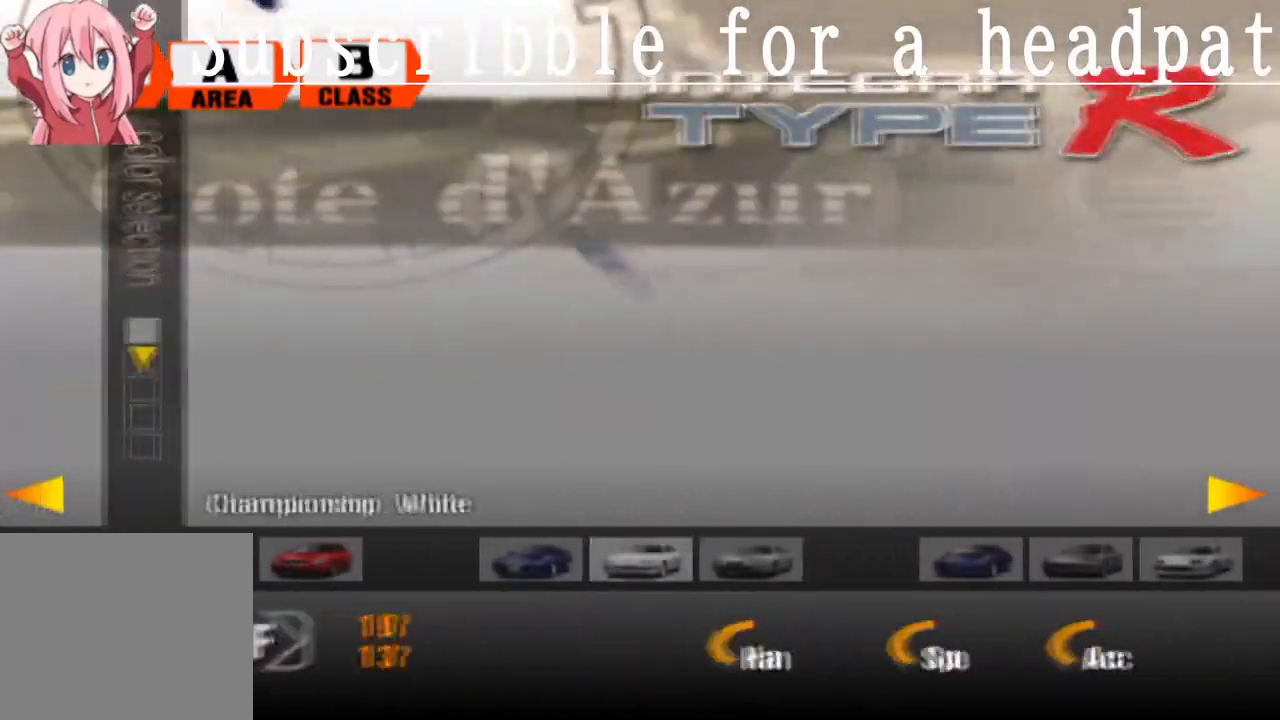
{"buttons": ["DPAD_RIGHT"], "left_stick": "center", "right_stick": "center", "events": [[283, "DPAD_RIGHT", "down"], [333, "DPAD_RIGHT", "up"], [500, "DPAD_RIGHT", "down"]]}
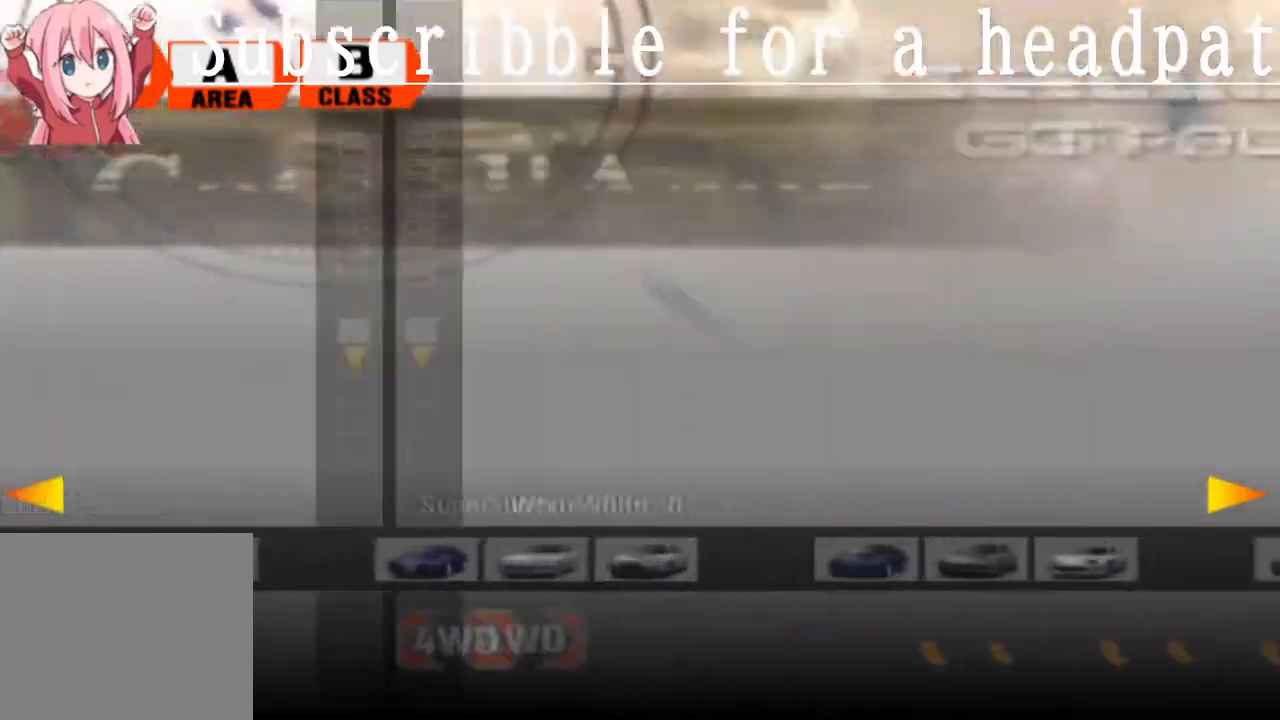
{"buttons": [], "left_stick": "center", "right_stick": "center", "events": [[150, "DPAD_RIGHT", "up"]]}
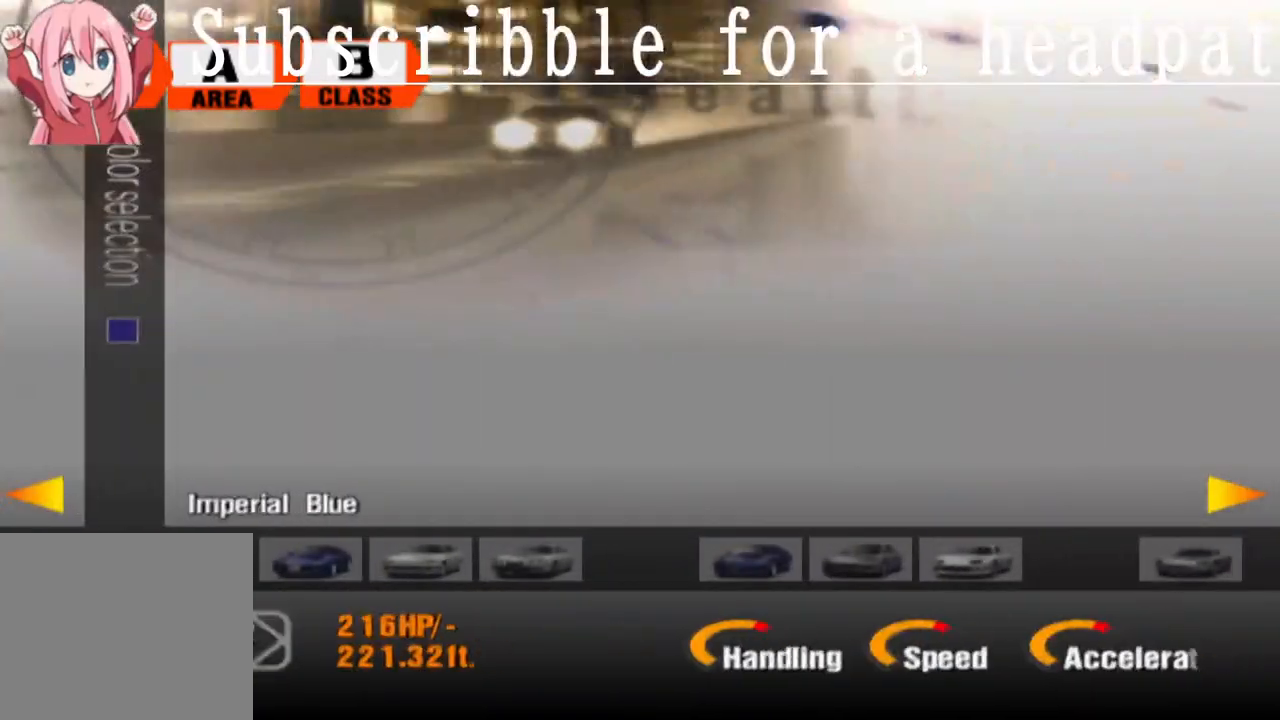
{"buttons": ["DPAD_DOWN"], "left_stick": "center", "right_stick": "center", "events": [[500, "DPAD_DOWN", "down"]]}
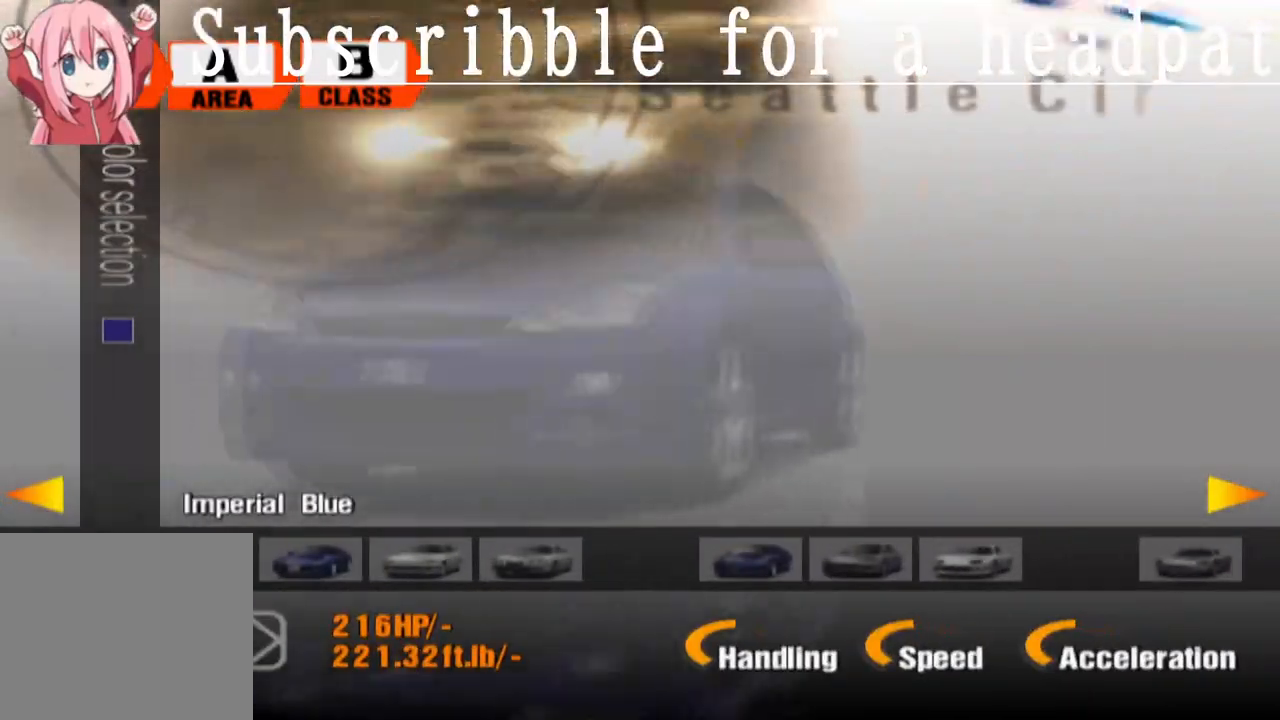
{"buttons": ["DPAD_RIGHT"], "left_stick": "center", "right_stick": "center", "events": [[183, "DPAD_DOWN", "up"], [383, "DPAD_RIGHT", "down"]]}
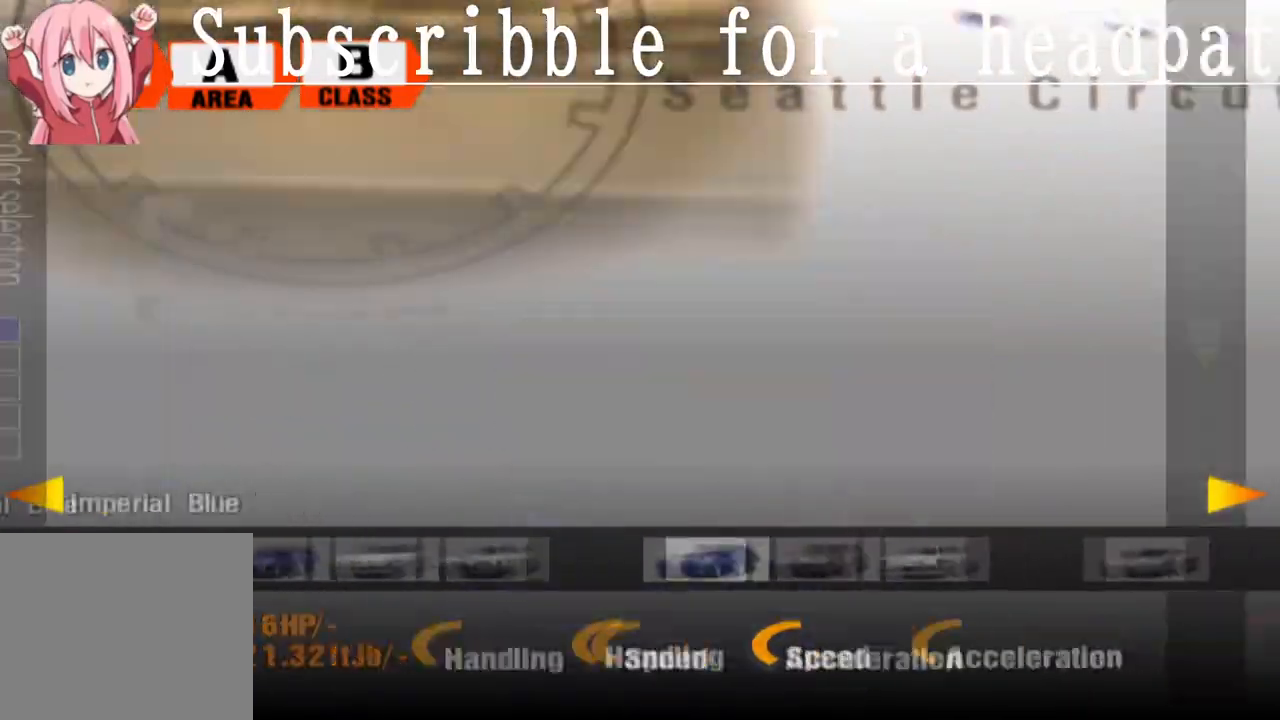
{"buttons": ["DPAD_RIGHT"], "left_stick": "center", "right_stick": "center", "events": []}
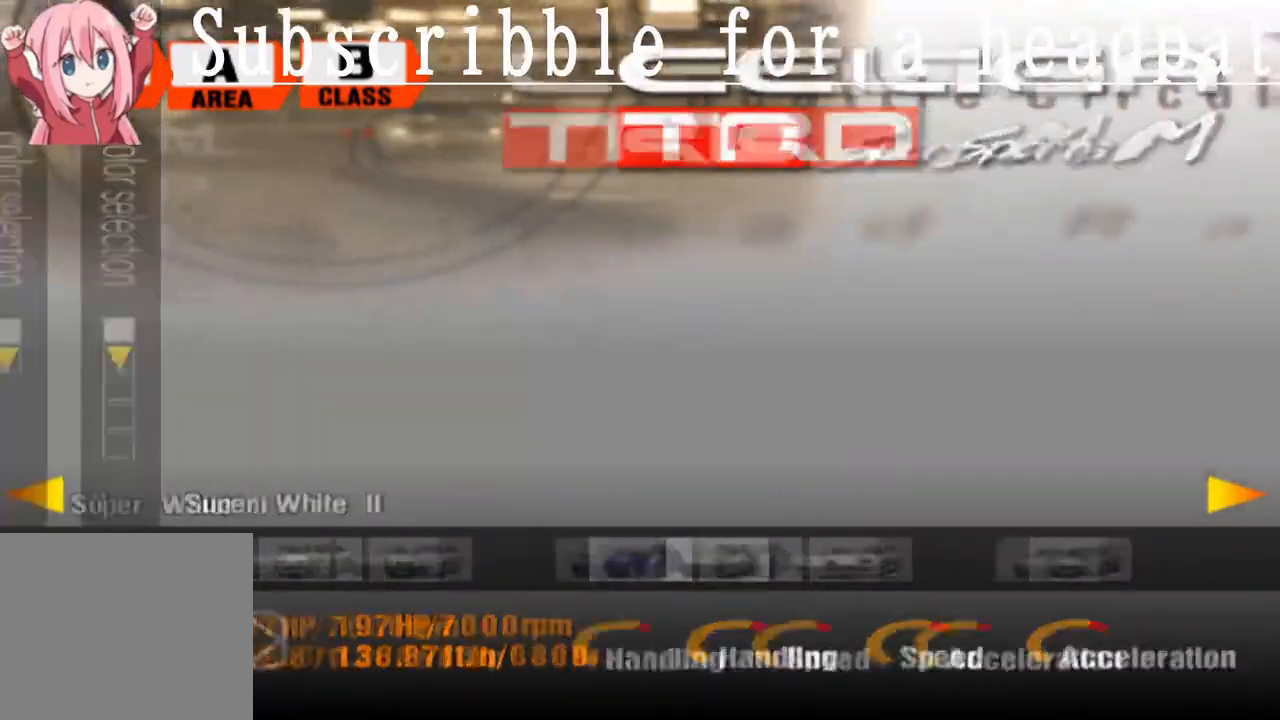
{"buttons": [], "left_stick": "center", "right_stick": "center", "events": [[67, "DPAD_RIGHT", "up"]]}
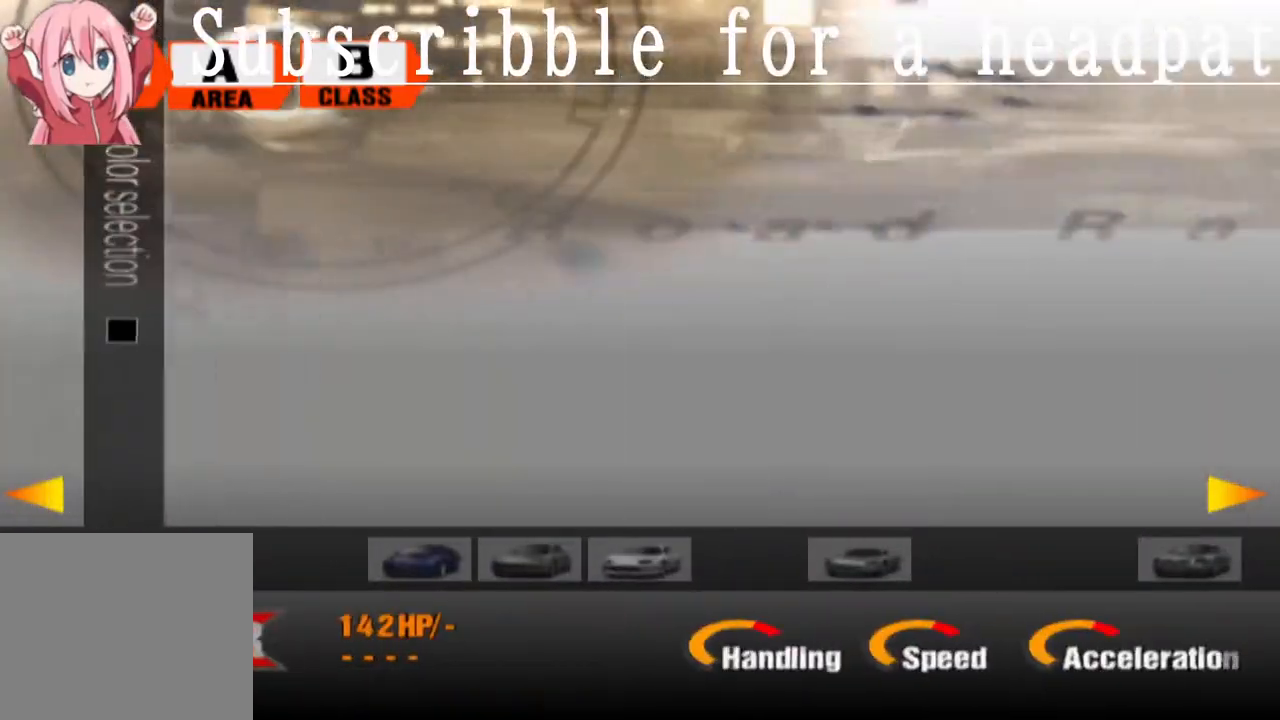
{"buttons": ["DPAD_DOWN"], "left_stick": "center", "right_stick": "center", "events": [[500, "DPAD_DOWN", "down"]]}
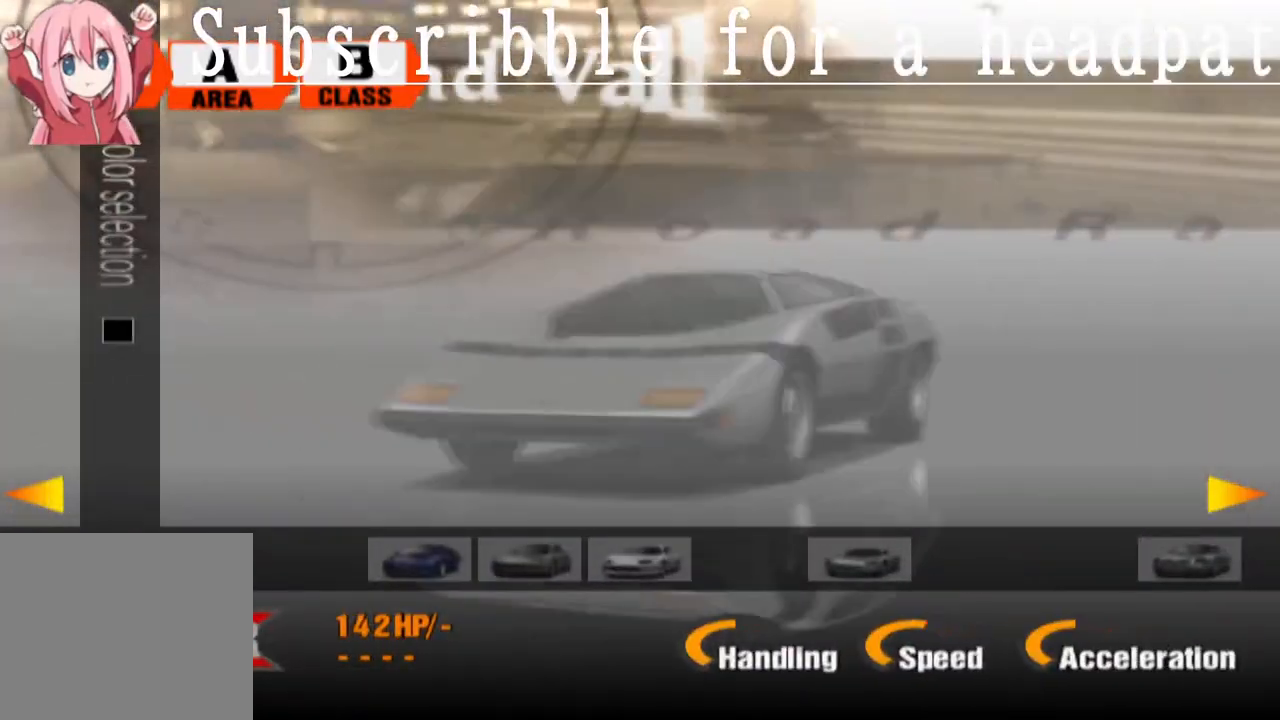
{"buttons": ["DPAD_RIGHT"], "left_stick": "center", "right_stick": "center", "events": [[117, "DPAD_DOWN", "up"], [400, "DPAD_RIGHT", "down"]]}
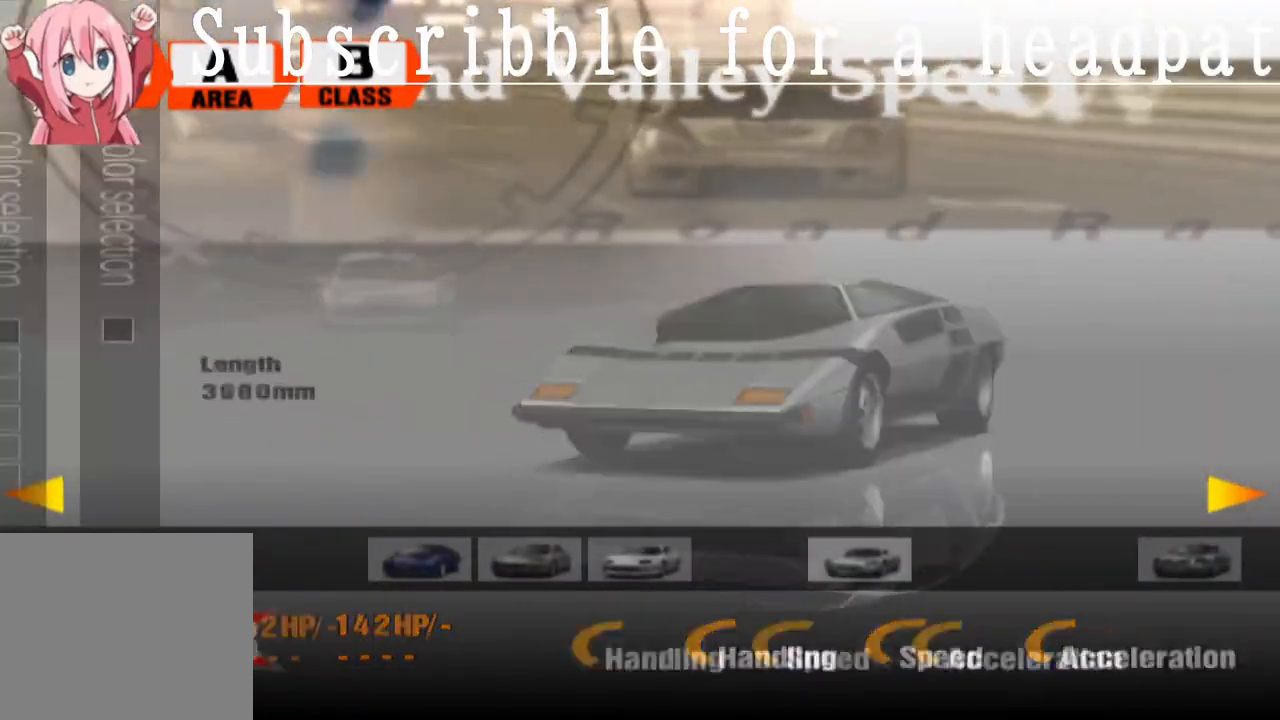
{"buttons": ["DPAD_DOWN"], "left_stick": "center", "right_stick": "center", "events": [[33, "DPAD_RIGHT", "up"], [433, "DPAD_DOWN", "down"]]}
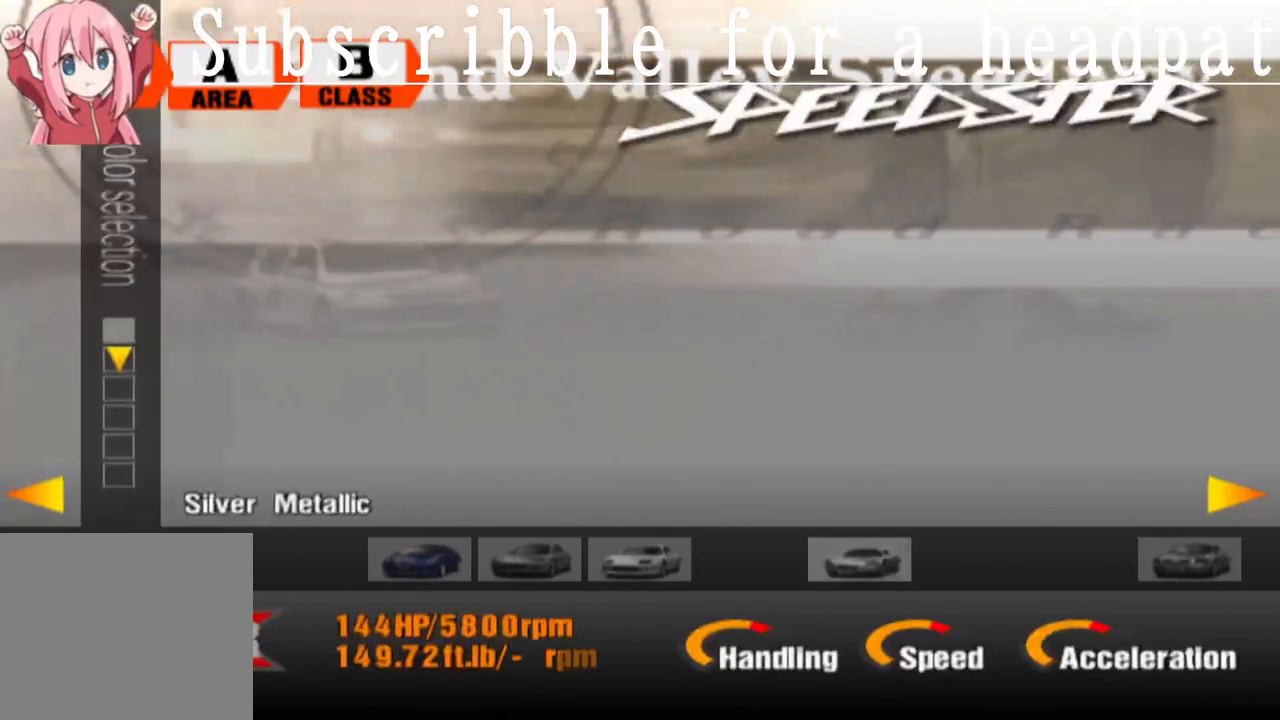
{"buttons": [], "left_stick": "center", "right_stick": "center", "events": [[50, "DPAD_DOWN", "up"], [300, "DPAD_RIGHT", "down"], [400, "DPAD_RIGHT", "up"]]}
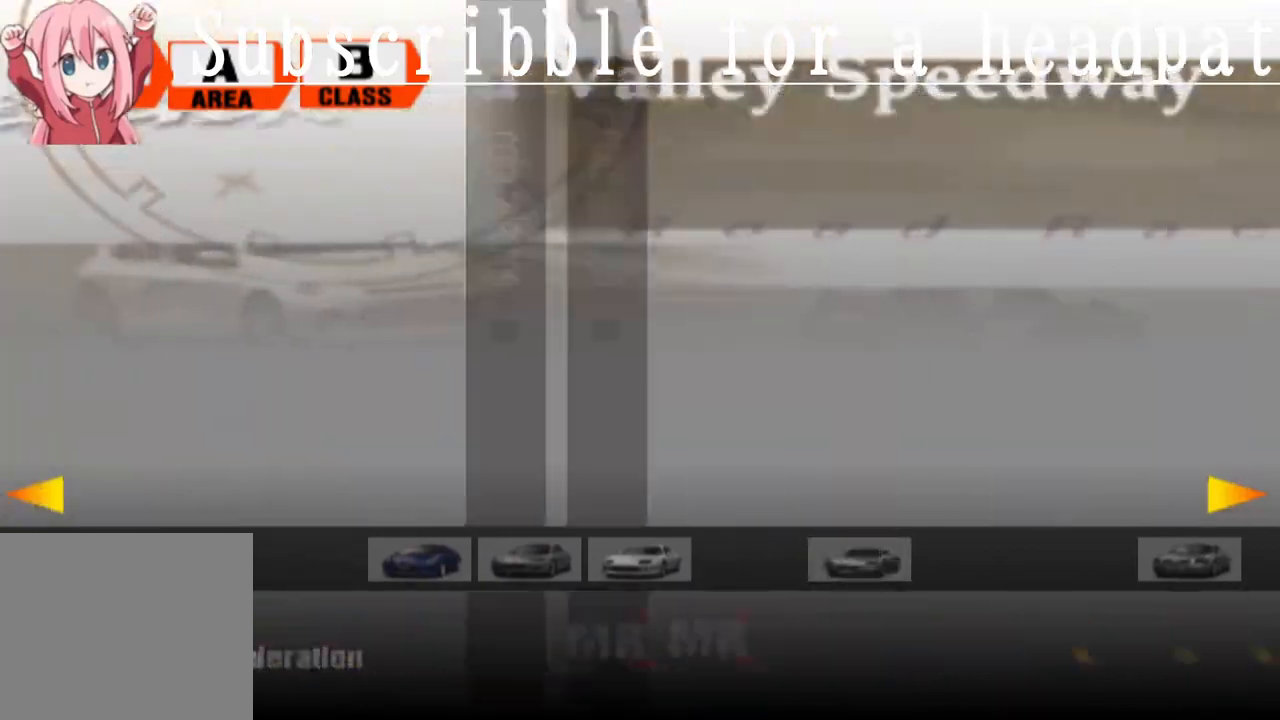
{"buttons": [], "left_stick": "center", "right_stick": "center", "events": []}
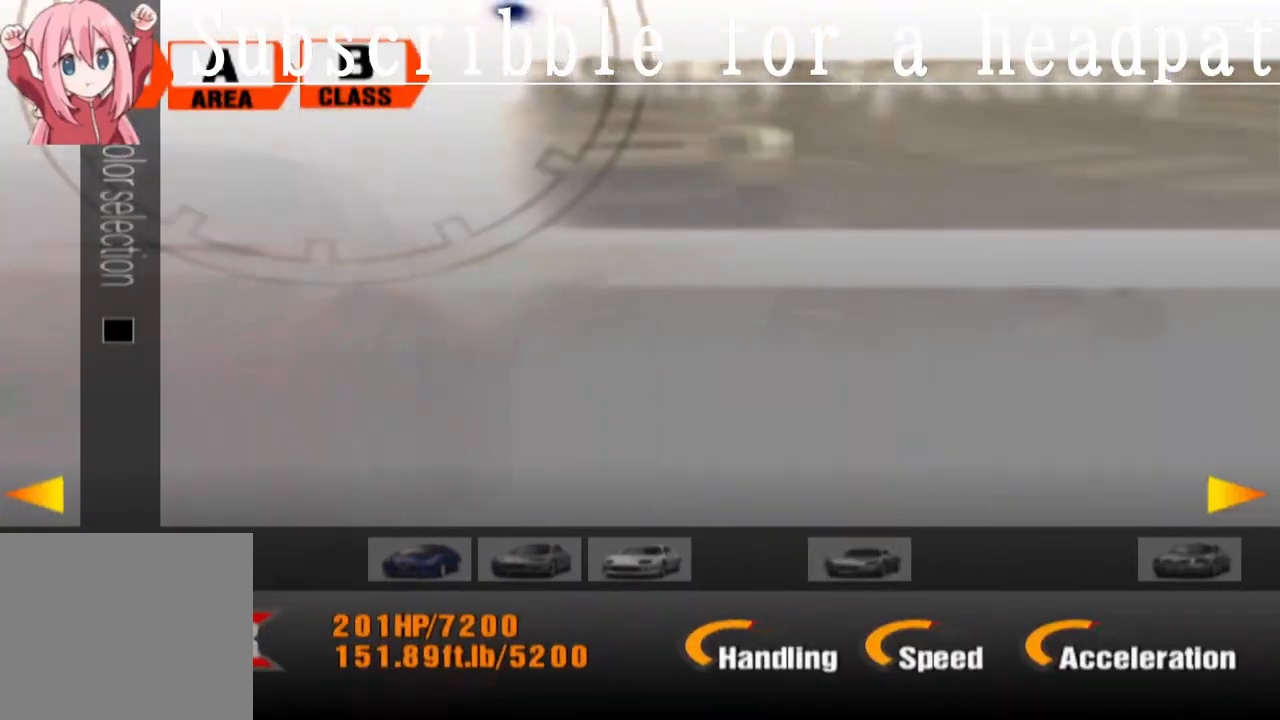
{"buttons": [], "left_stick": "center", "right_stick": "center", "events": [[133, "DPAD_DOWN", "down"], [483, "DPAD_DOWN", "up"]]}
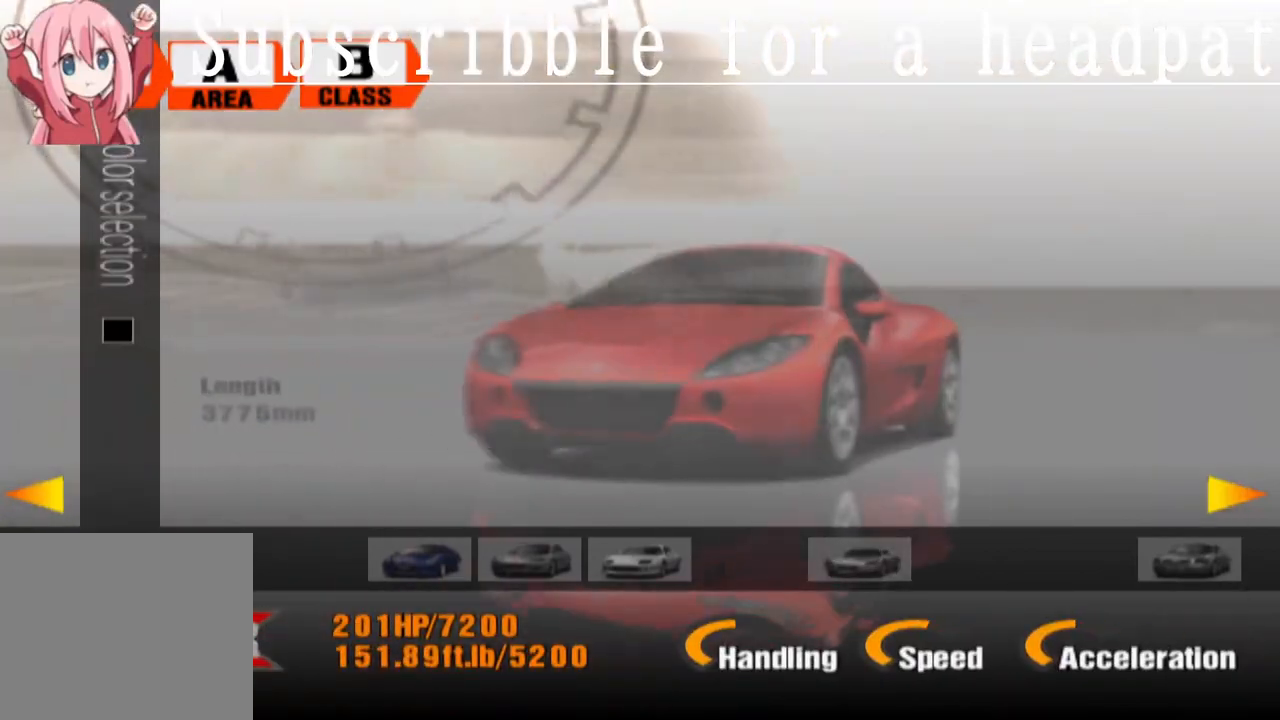
{"buttons": ["DPAD_DOWN"], "left_stick": "center", "right_stick": "center", "events": [[200, "DPAD_RIGHT", "down"], [300, "DPAD_RIGHT", "up"], [483, "DPAD_DOWN", "down"]]}
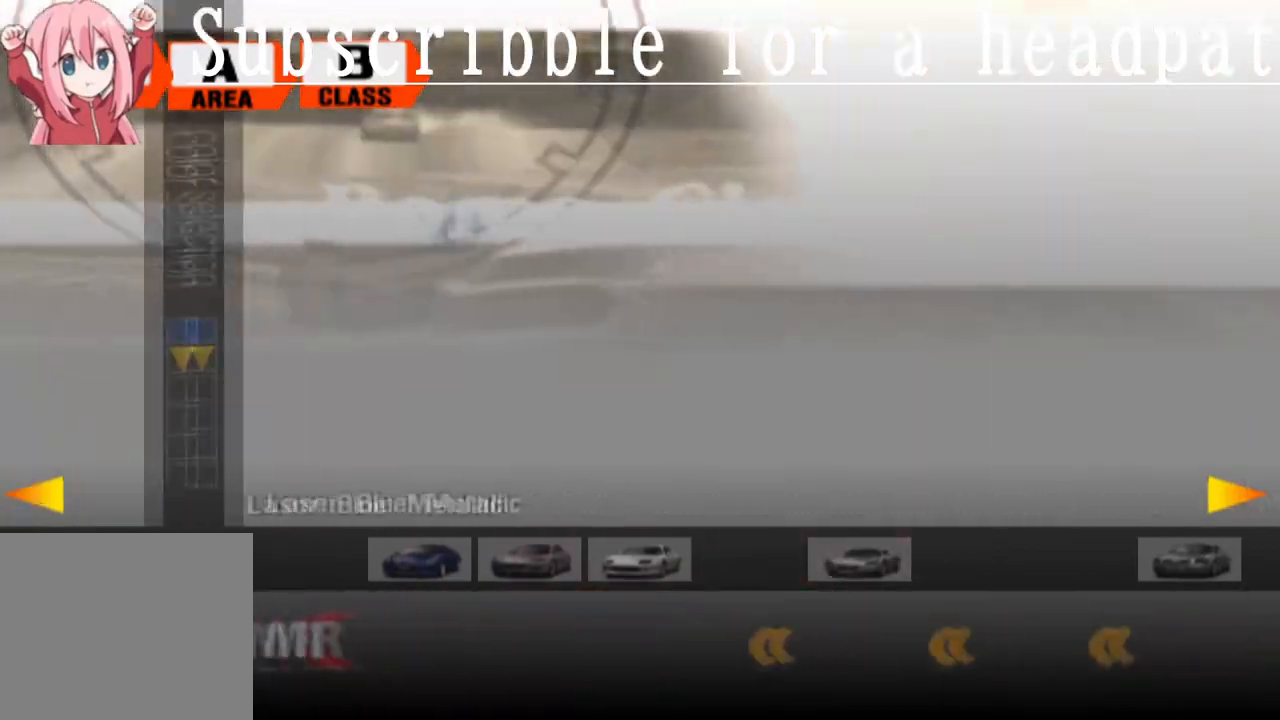
{"buttons": ["DPAD_DOWN"], "left_stick": "center", "right_stick": "center", "events": []}
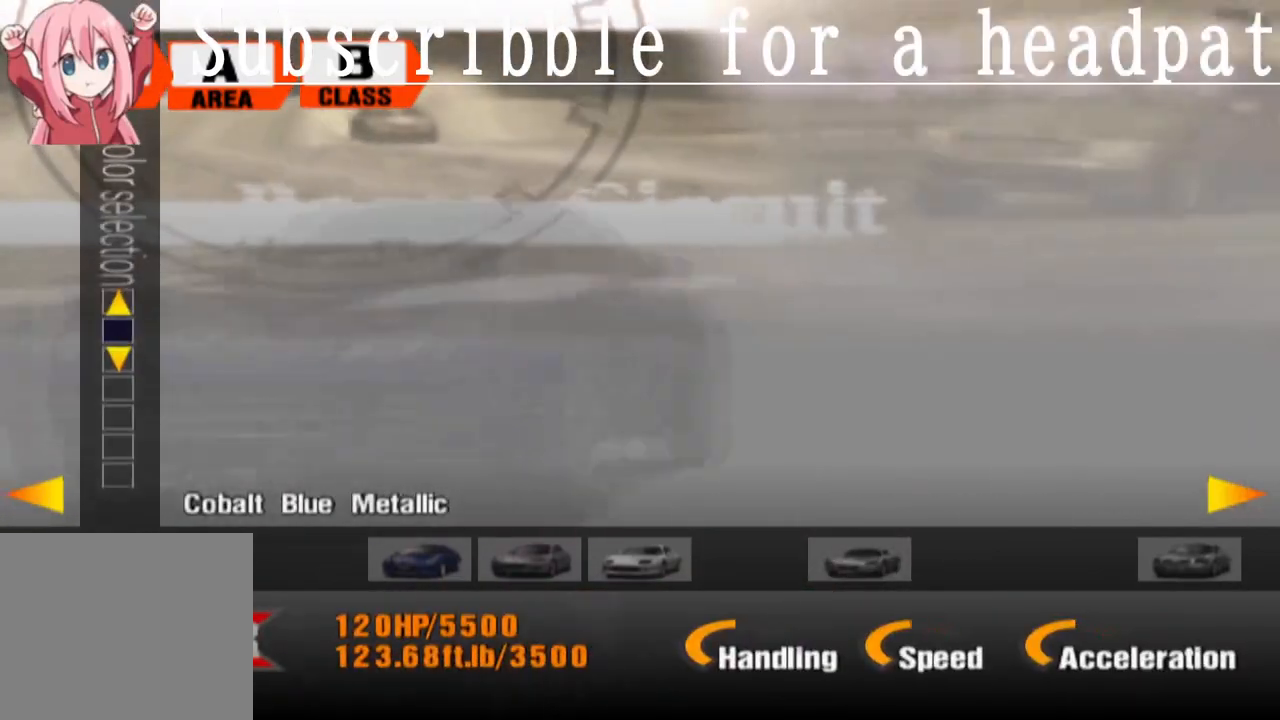
{"buttons": ["DPAD_DOWN"], "left_stick": "center", "right_stick": "center", "events": []}
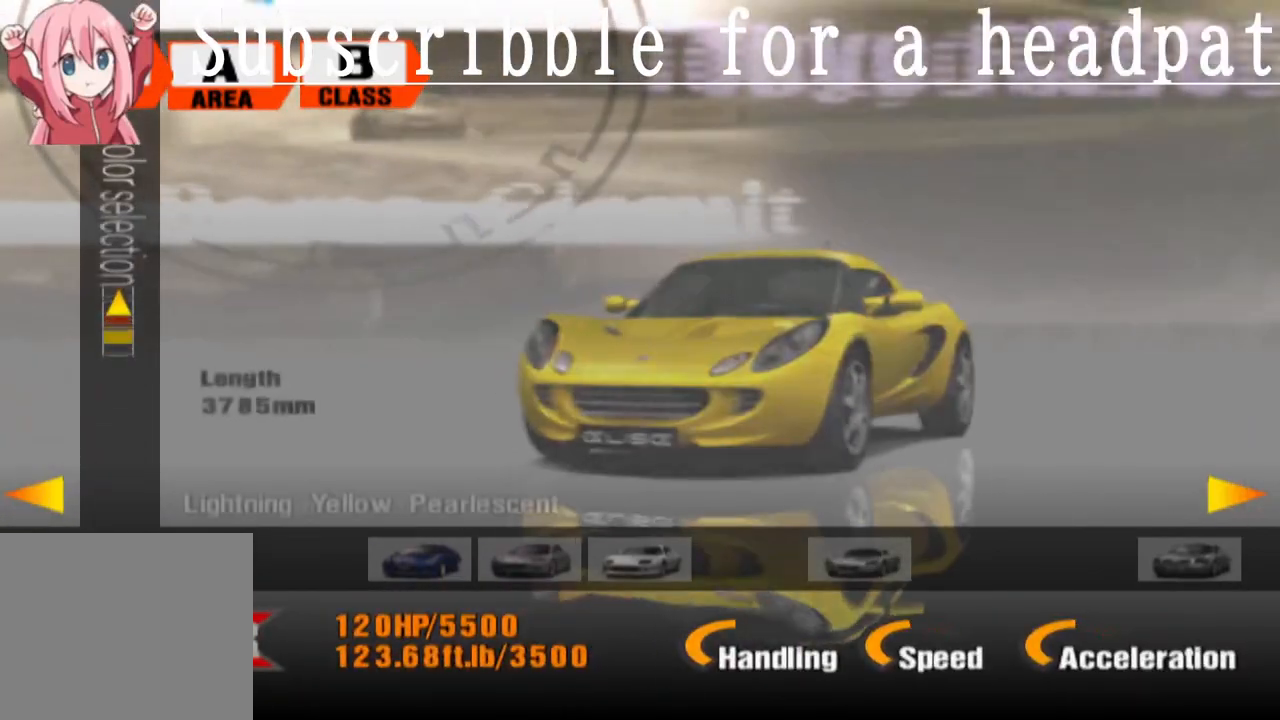
{"buttons": [], "left_stick": "center", "right_stick": "center", "events": [[117, "DPAD_DOWN", "up"], [333, "DPAD_RIGHT", "down"], [500, "DPAD_RIGHT", "up"]]}
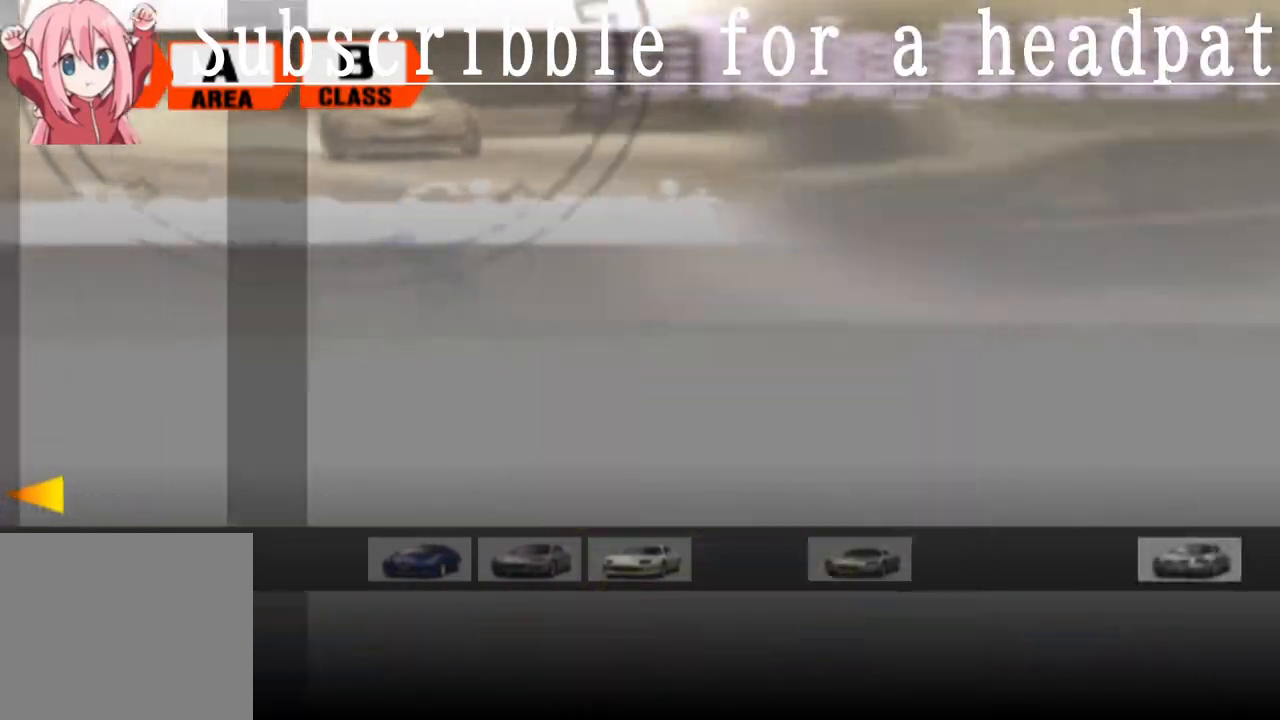
{"buttons": ["DPAD_DOWN"], "left_stick": "center", "right_stick": "center", "events": [[267, "DPAD_DOWN", "down"]]}
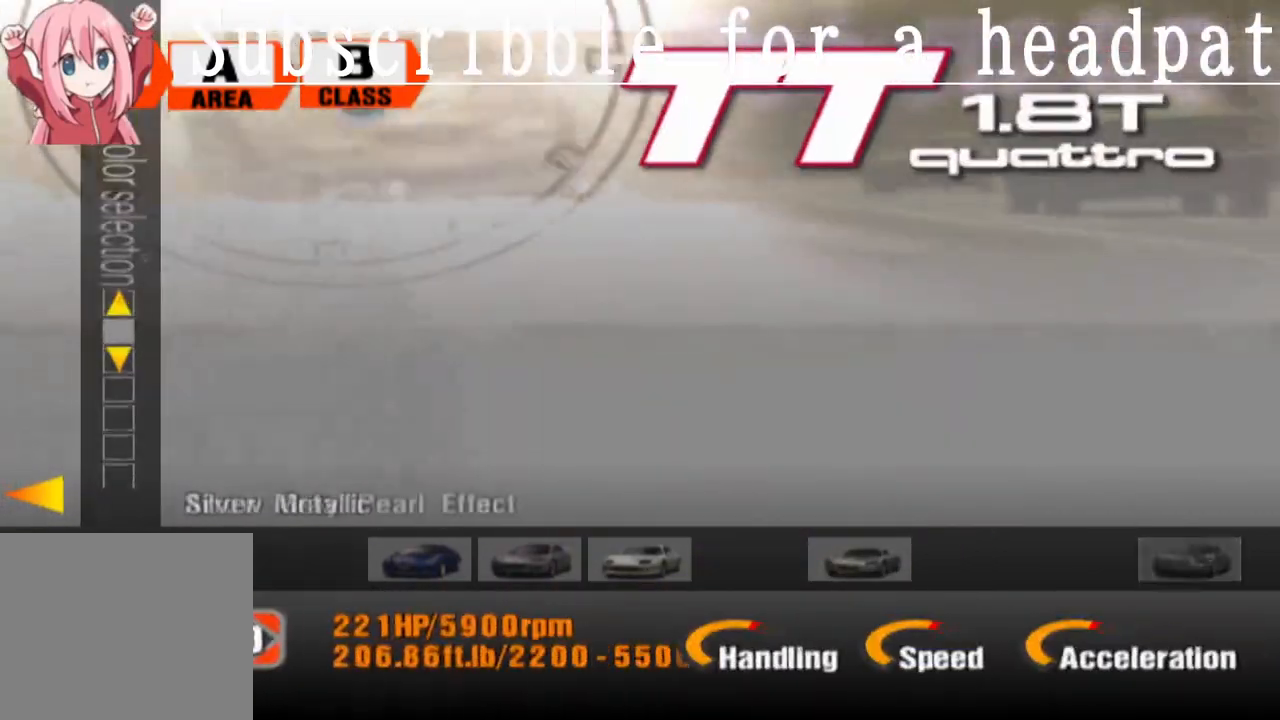
{"buttons": ["DPAD_DOWN"], "left_stick": "center", "right_stick": "center", "events": []}